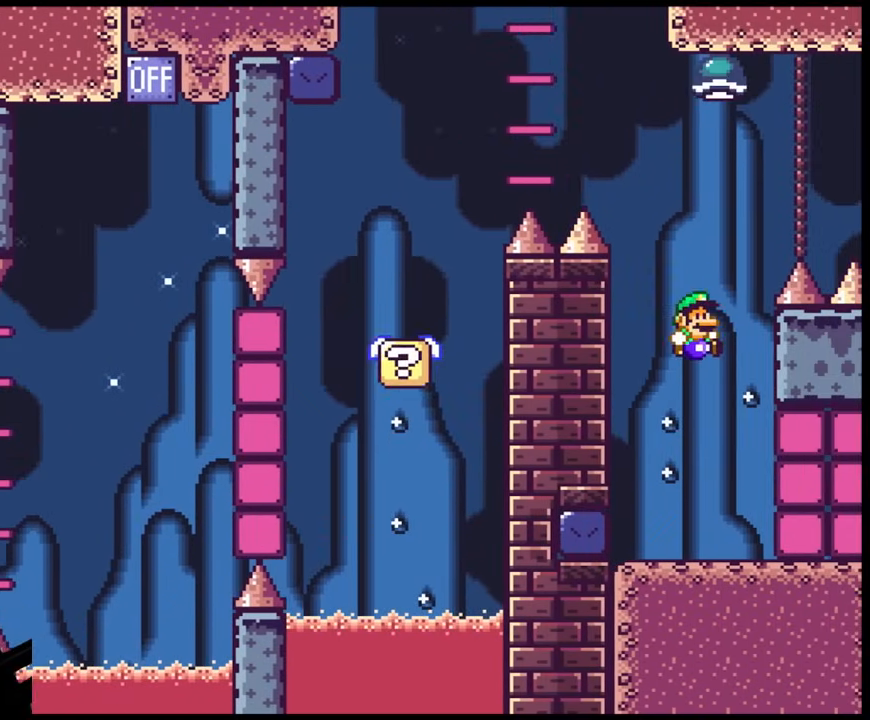
Gameplay with a controller (Nintendo layout); each line is a JSON object with the inputs held at the frame after it. "events" lists button and stick changes between this image and that frame as [ms after this image, input, new state], when the widget could be followed in between. Not read: L3 R3.
{"buttons": ["B", "Y"], "events": [[17, "DPAD_DOWN", "up"], [133, "DPAD_DOWN", "down"], [133, "DPAD_RIGHT", "up"], [150, "DPAD_DOWN", "up"], [150, "DPAD_LEFT", "down"], [450, "B", "down"], [500, "DPAD_LEFT", "up"]]}
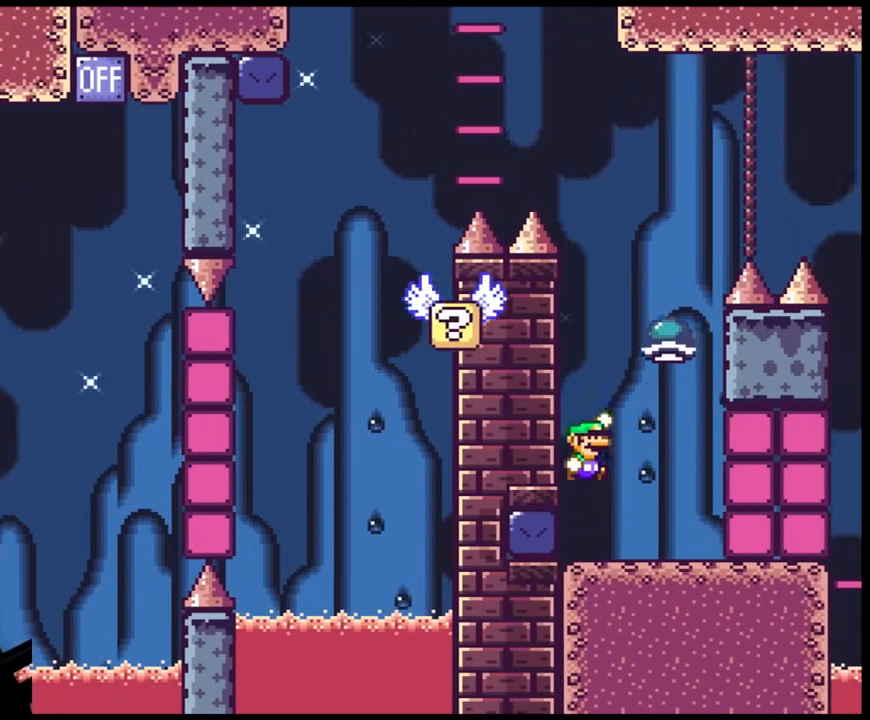
{"buttons": ["Y", "DPAD_LEFT"], "events": [[33, "DPAD_RIGHT", "down"], [67, "B", "up"], [400, "DPAD_LEFT", "down"], [400, "DPAD_RIGHT", "up"]]}
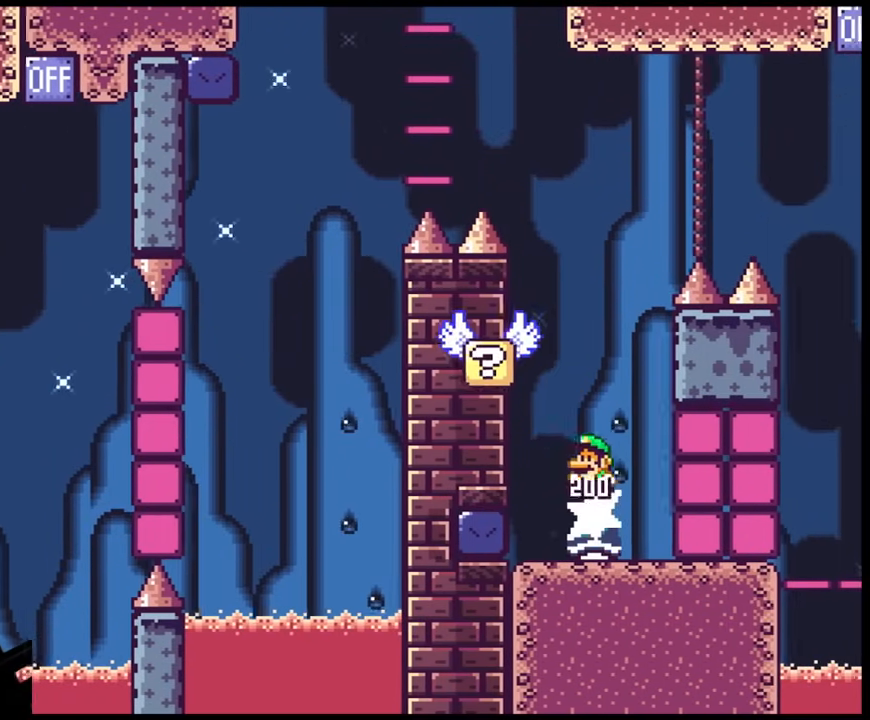
{"buttons": ["B", "Y"], "events": [[83, "DPAD_LEFT", "up"], [233, "DPAD_LEFT", "down"], [417, "B", "down"], [483, "DPAD_LEFT", "up"]]}
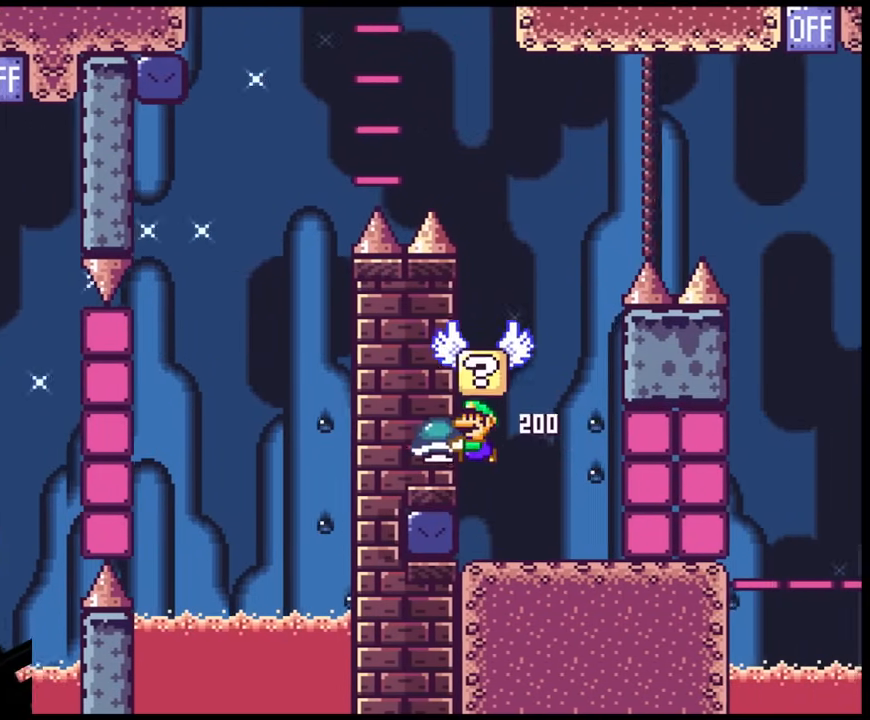
{"buttons": ["B", "Y", "DPAD_LEFT"], "events": [[100, "DPAD_RIGHT", "down"], [117, "B", "up"], [400, "B", "down"], [433, "DPAD_DOWN", "down"], [433, "DPAD_RIGHT", "up"], [467, "DPAD_DOWN", "up"], [467, "DPAD_LEFT", "down"]]}
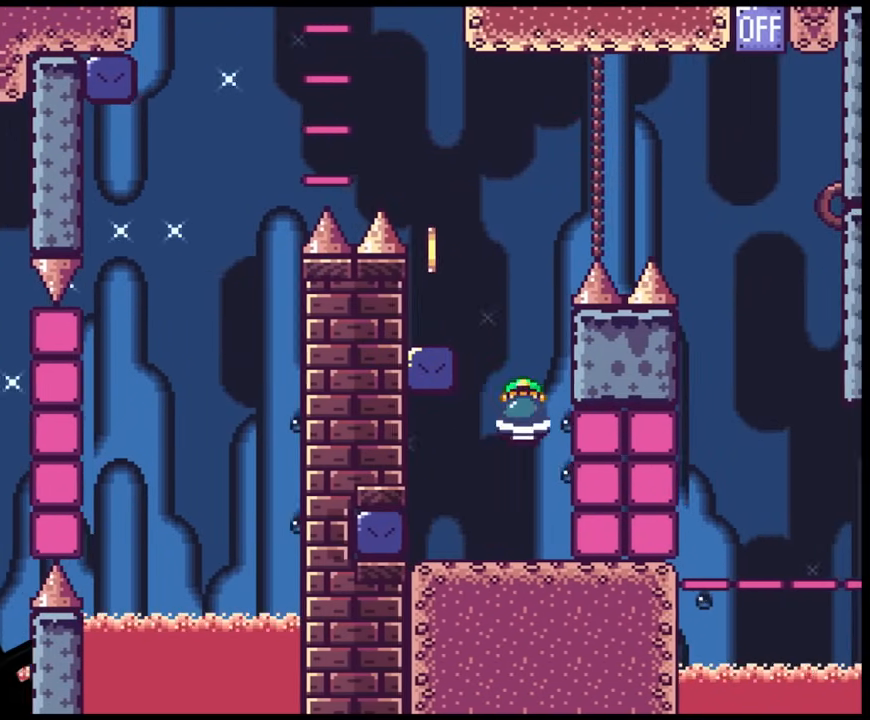
{"buttons": ["Y", "DPAD_LEFT"], "events": [[267, "B", "up"]]}
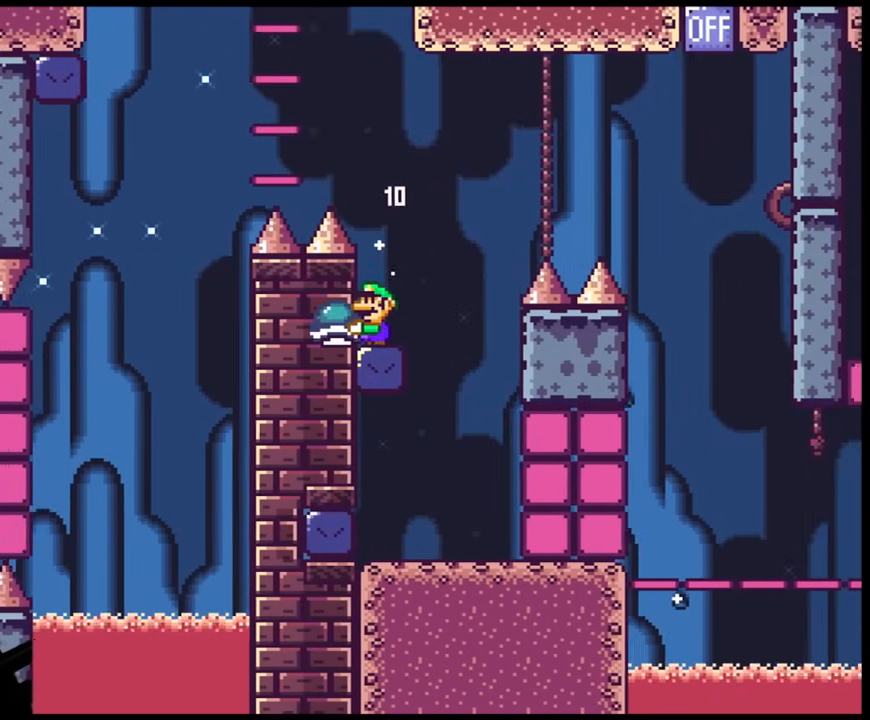
{"buttons": ["B", "Y", "DPAD_RIGHT"], "events": [[33, "DPAD_LEFT", "up"], [150, "DPAD_RIGHT", "down"], [350, "B", "down"]]}
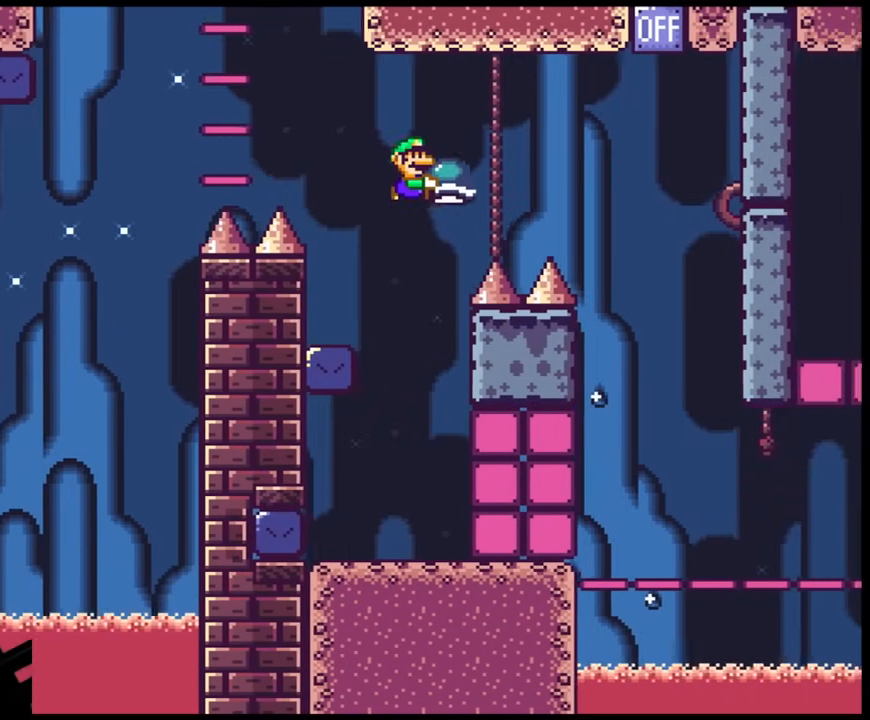
{"buttons": ["B", "Y", "DPAD_UP", "DPAD_RIGHT"], "events": [[450, "DPAD_UP", "down"]]}
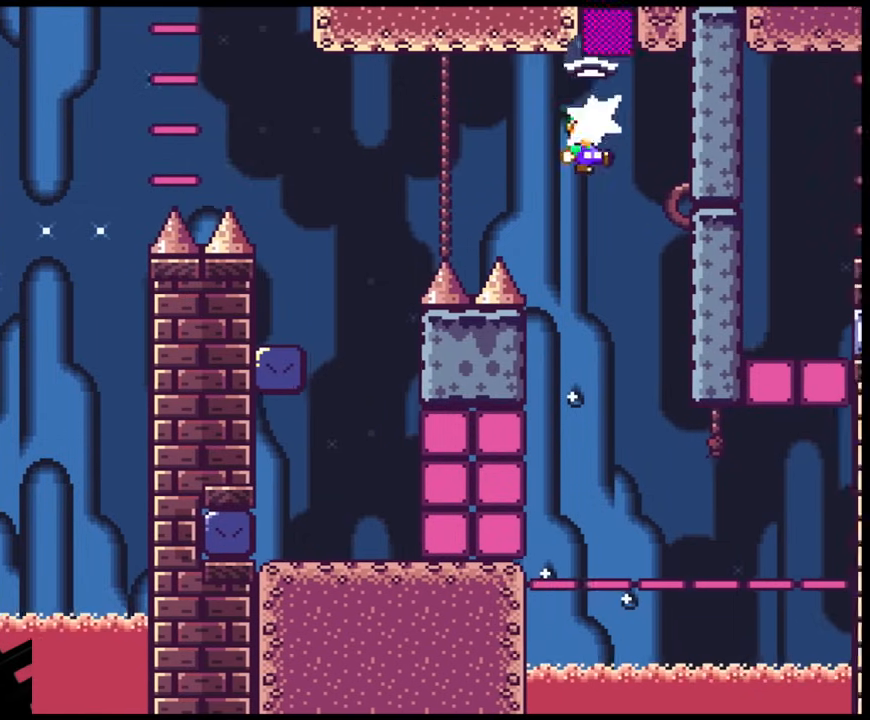
{"buttons": ["B", "Y", "DPAD_LEFT"], "events": [[17, "Y", "up"], [100, "DPAD_RIGHT", "up"], [117, "DPAD_LEFT", "down"], [117, "Y", "down"], [217, "DPAD_UP", "up"], [317, "DPAD_LEFT", "up"], [367, "DPAD_LEFT", "down"]]}
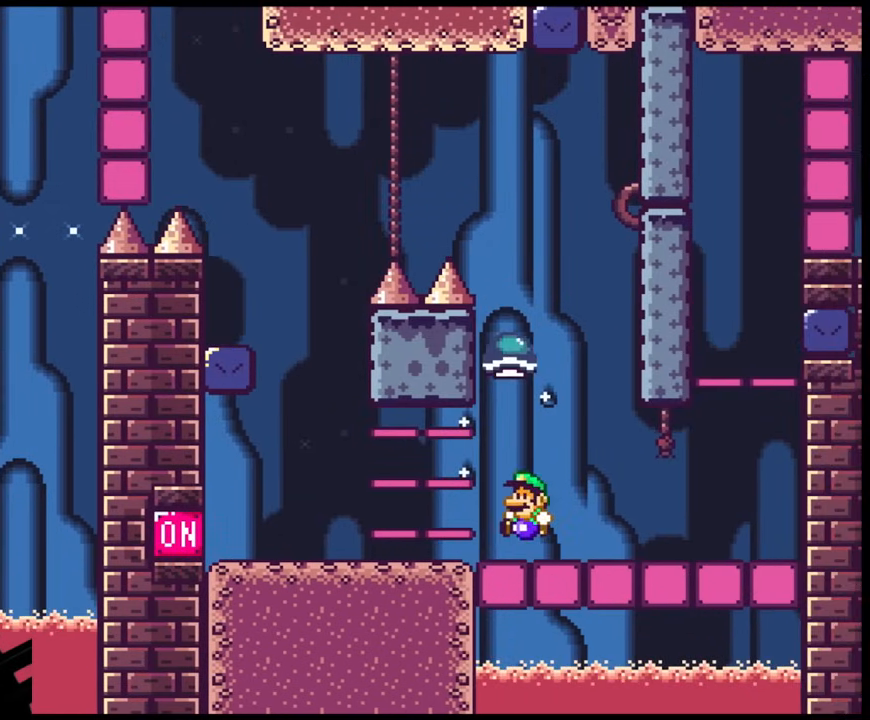
{"buttons": ["Y", "DPAD_RIGHT"], "events": [[50, "DPAD_LEFT", "up"], [117, "B", "up"], [117, "DPAD_RIGHT", "down"]]}
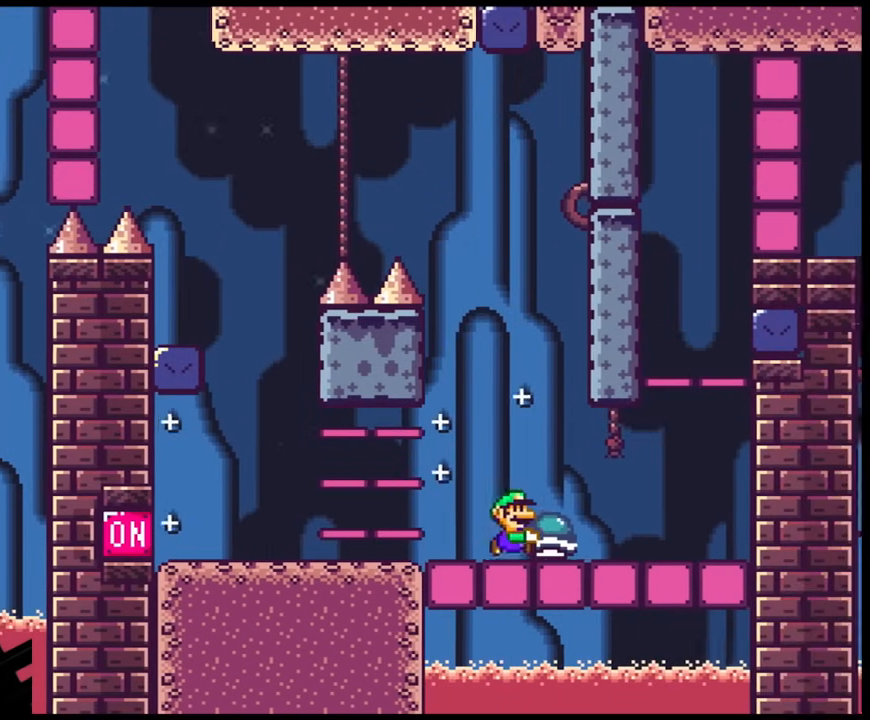
{"buttons": ["Y"], "events": [[267, "DPAD_DOWN", "down"], [283, "DPAD_DOWN", "up"], [283, "DPAD_LEFT", "down"], [283, "DPAD_RIGHT", "up"], [400, "DPAD_LEFT", "up"]]}
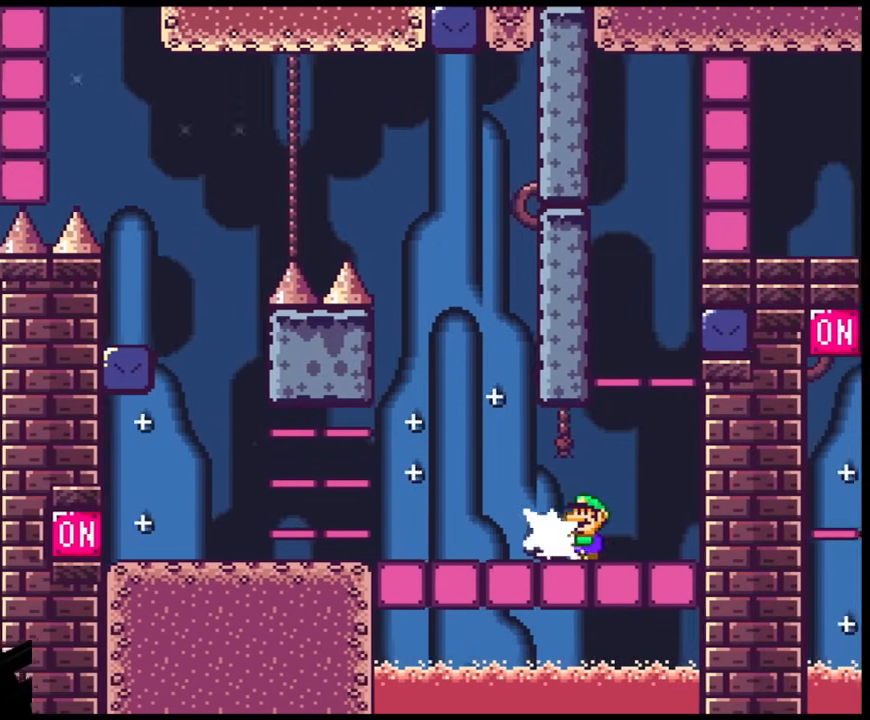
{"buttons": ["B", "Y", "DPAD_LEFT"], "events": [[67, "Y", "up"], [150, "Y", "down"], [183, "DPAD_RIGHT", "down"], [400, "B", "down"], [483, "DPAD_RIGHT", "up"], [483, "DPAD_UP", "down"], [500, "DPAD_LEFT", "down"], [500, "DPAD_UP", "up"]]}
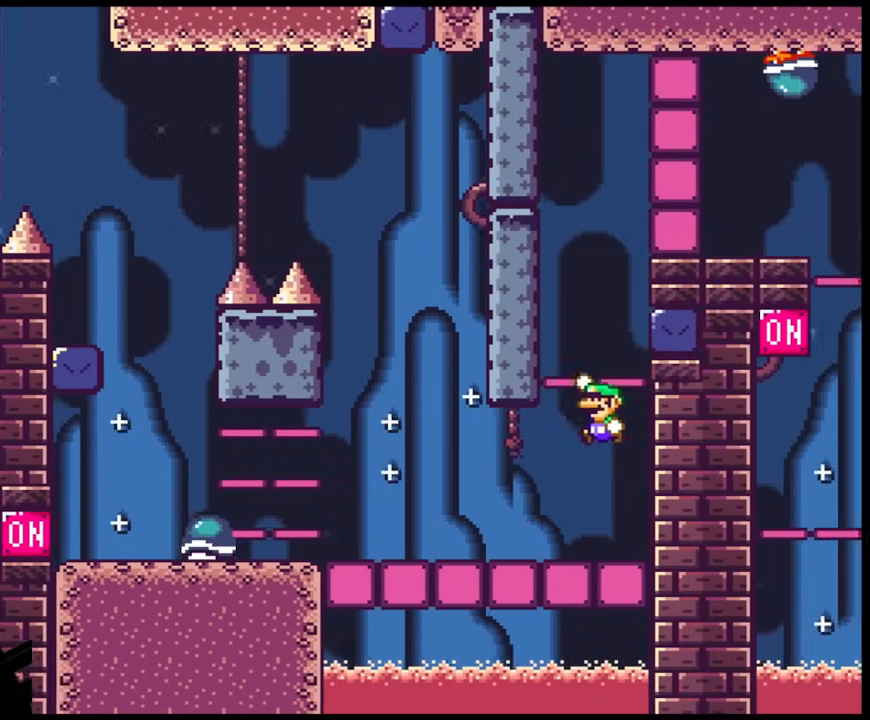
{"buttons": ["Y"], "events": [[117, "DPAD_LEFT", "up"], [483, "B", "up"]]}
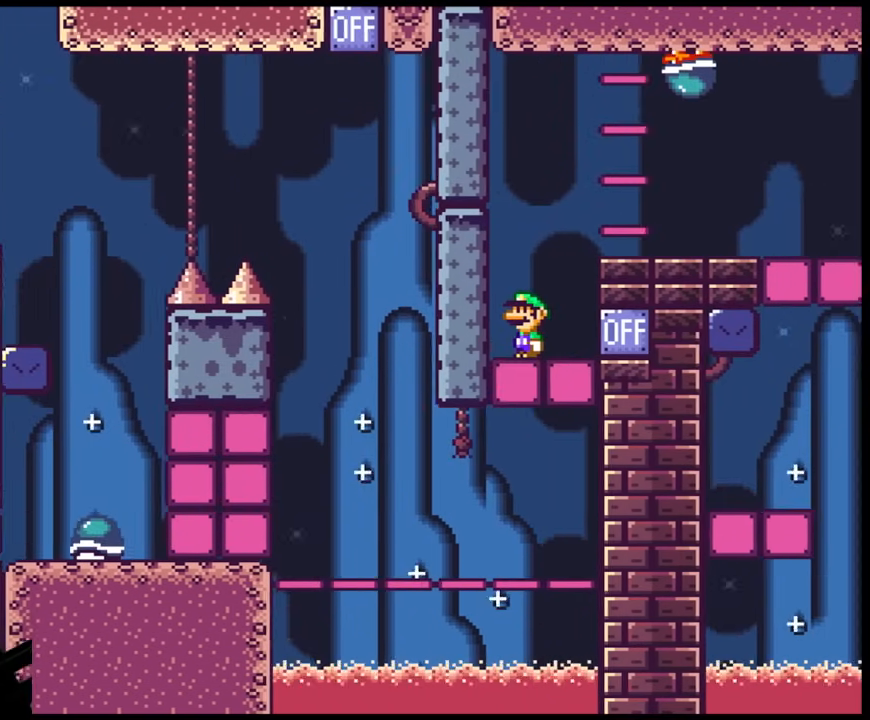
{"buttons": ["Y", "DPAD_RIGHT"], "events": [[300, "DPAD_RIGHT", "down"]]}
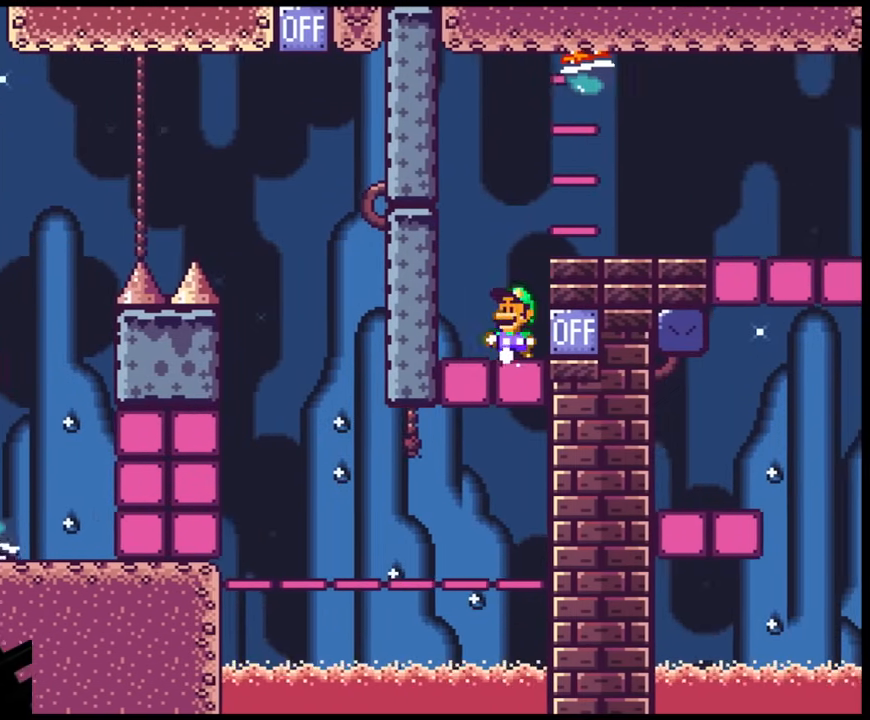
{"buttons": ["Y", "DPAD_LEFT"], "events": [[17, "DPAD_DOWN", "down"], [33, "DPAD_DOWN", "up"], [33, "DPAD_LEFT", "down"], [33, "DPAD_RIGHT", "up"], [183, "DPAD_LEFT", "up"], [200, "DPAD_RIGHT", "down"], [367, "DPAD_RIGHT", "up"], [483, "DPAD_LEFT", "down"]]}
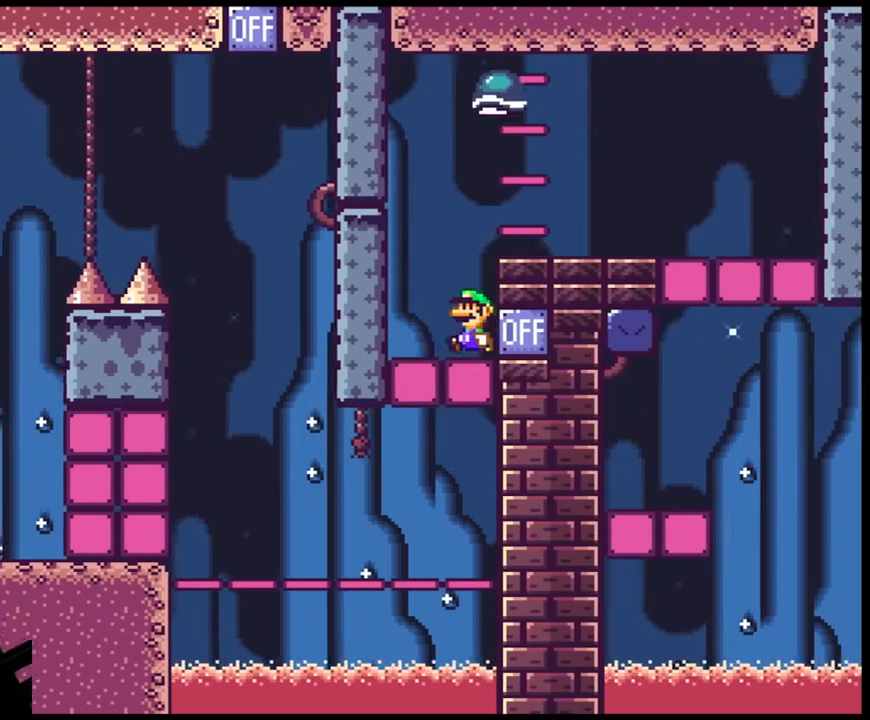
{"buttons": ["Y", "DPAD_RIGHT"], "events": [[300, "B", "down"], [333, "DPAD_LEFT", "up"], [383, "B", "up"], [483, "DPAD_RIGHT", "down"]]}
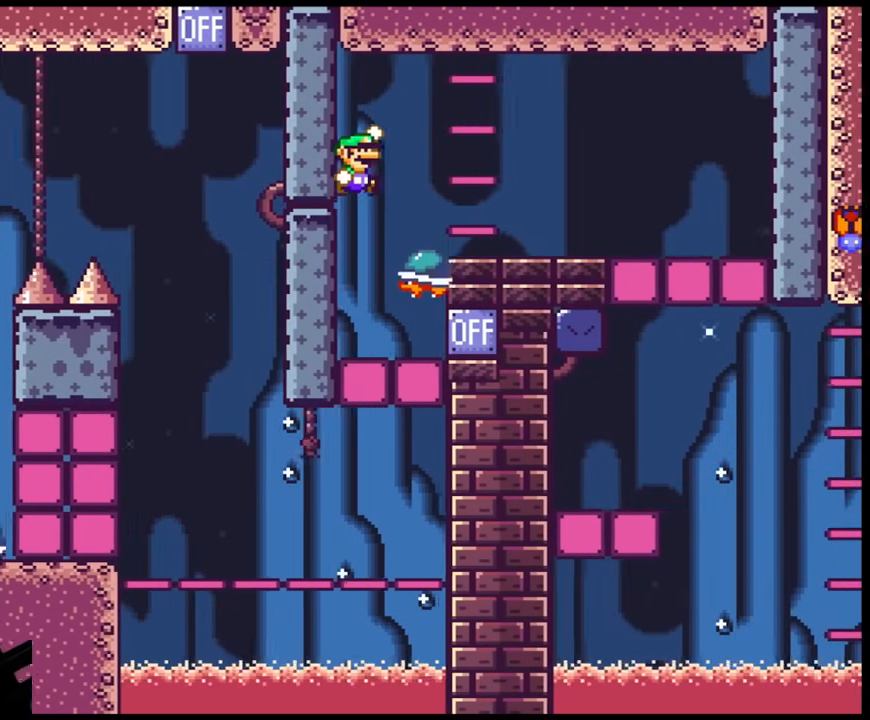
{"buttons": ["Y", "DPAD_RIGHT"], "events": [[183, "DPAD_RIGHT", "up"], [233, "DPAD_LEFT", "down"], [417, "DPAD_LEFT", "up"], [417, "DPAD_RIGHT", "down"]]}
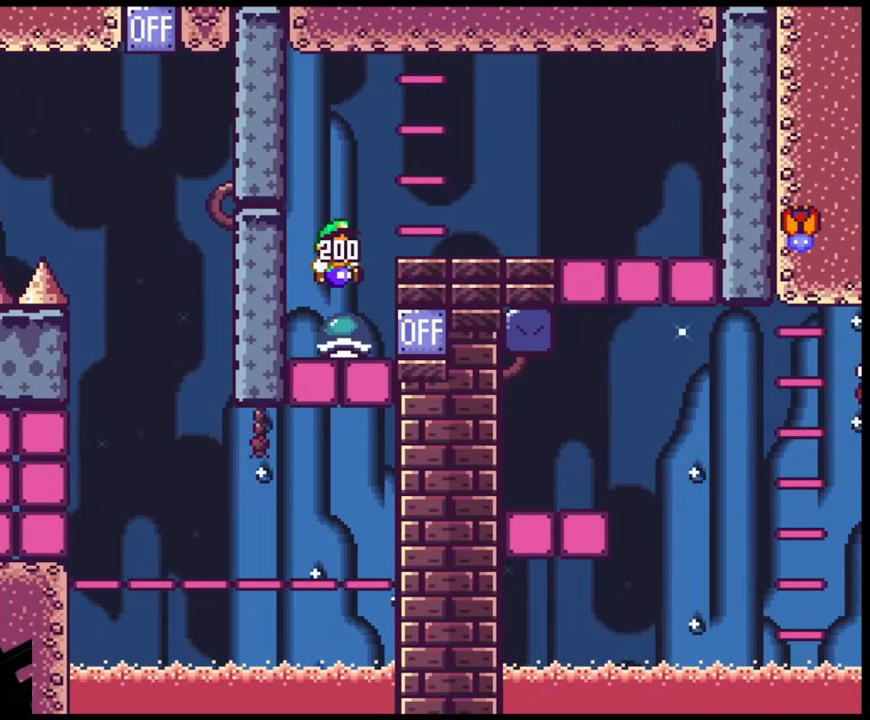
{"buttons": ["B", "Y", "DPAD_RIGHT"], "events": [[50, "DPAD_DOWN", "down"], [50, "DPAD_RIGHT", "up"], [67, "DPAD_DOWN", "up"], [67, "DPAD_LEFT", "down"], [150, "DPAD_LEFT", "up"], [150, "DPAD_RIGHT", "down"], [233, "B", "down"]]}
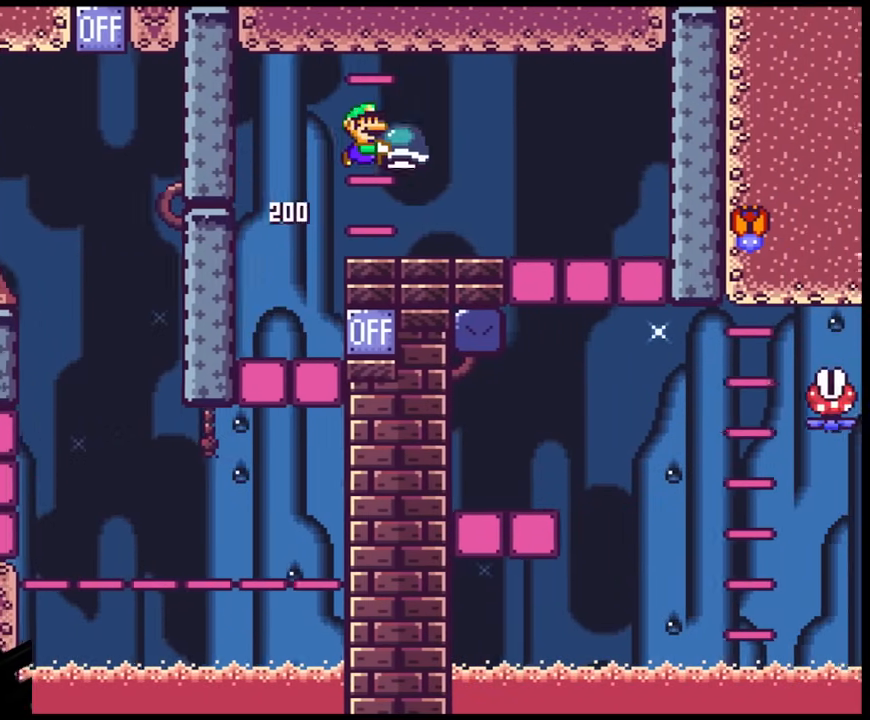
{"buttons": ["Y"], "events": [[33, "B", "up"], [217, "DPAD_DOWN", "down"], [233, "DPAD_DOWN", "up"], [233, "DPAD_LEFT", "down"], [233, "DPAD_RIGHT", "up"], [367, "DPAD_LEFT", "up"], [367, "Y", "up"], [500, "Y", "down"]]}
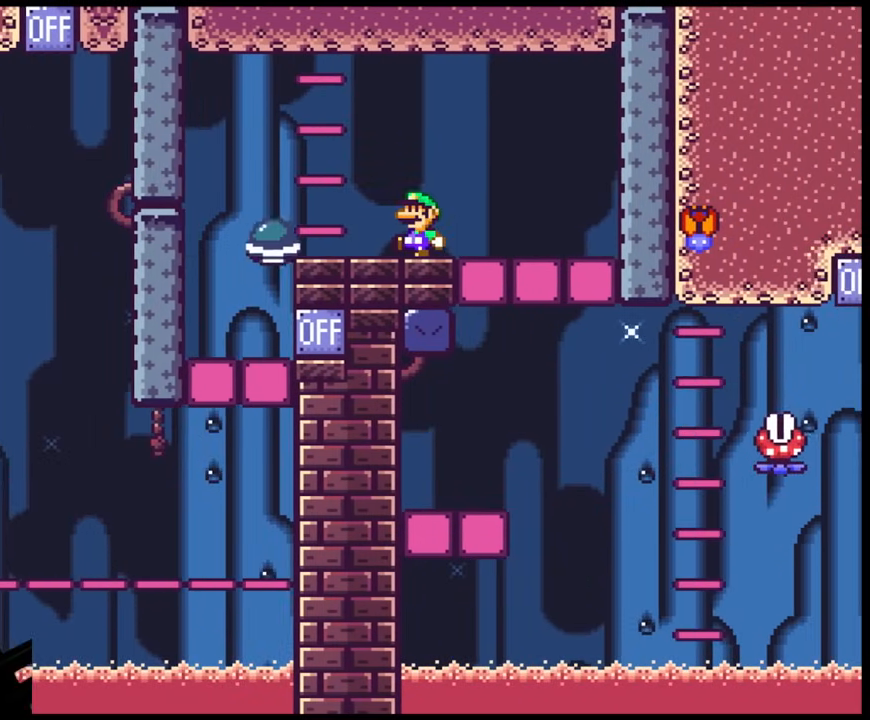
{"buttons": ["Y"], "events": []}
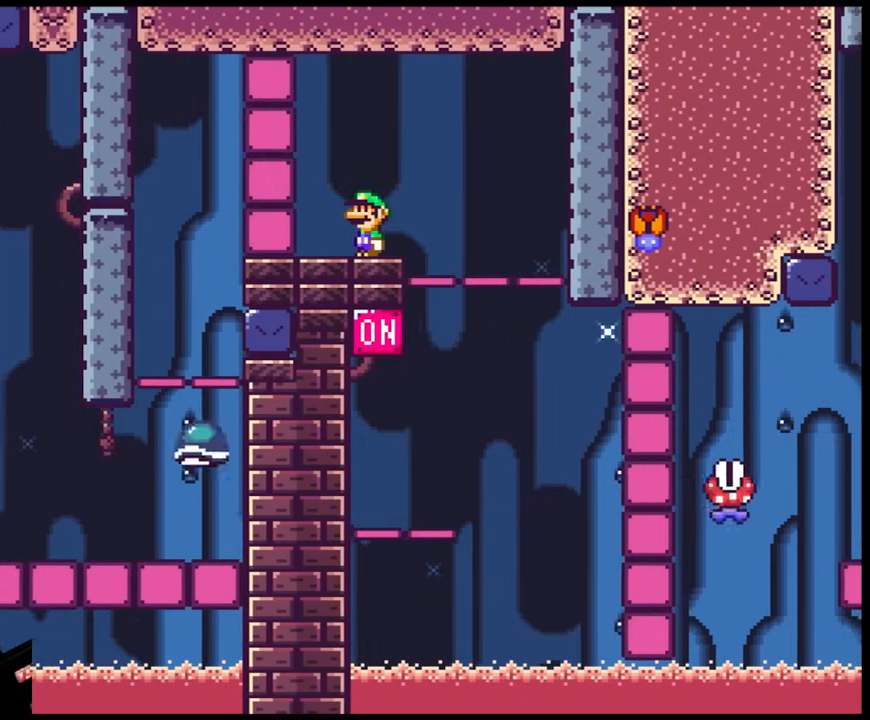
{"buttons": ["Y", "DPAD_RIGHT"], "events": [[500, "DPAD_RIGHT", "down"]]}
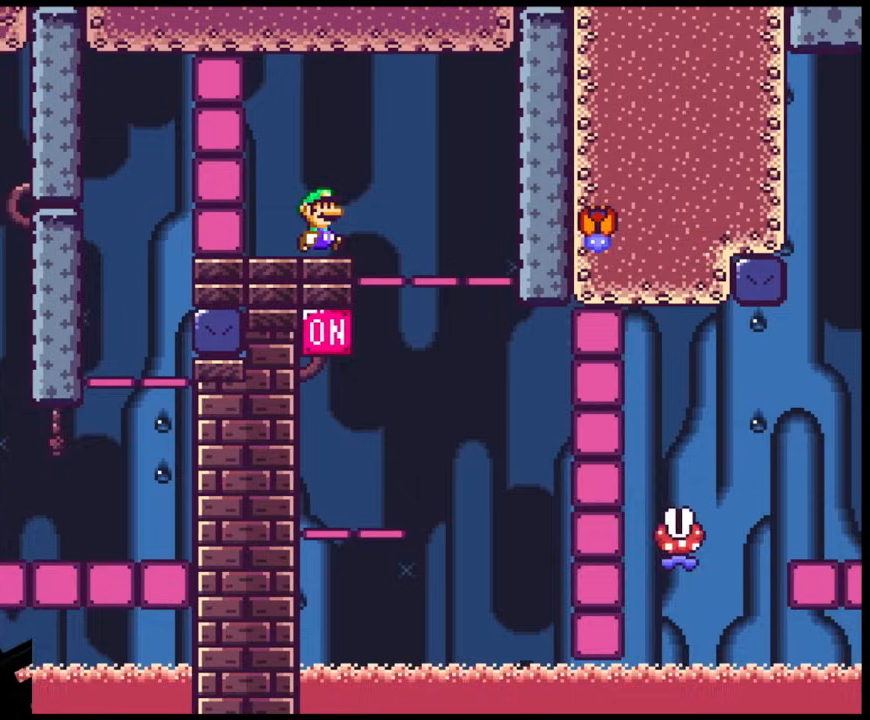
{"buttons": ["Y", "DPAD_RIGHT"], "events": [[167, "DPAD_RIGHT", "up"], [183, "DPAD_LEFT", "down"], [267, "DPAD_LEFT", "up"], [483, "DPAD_RIGHT", "down"]]}
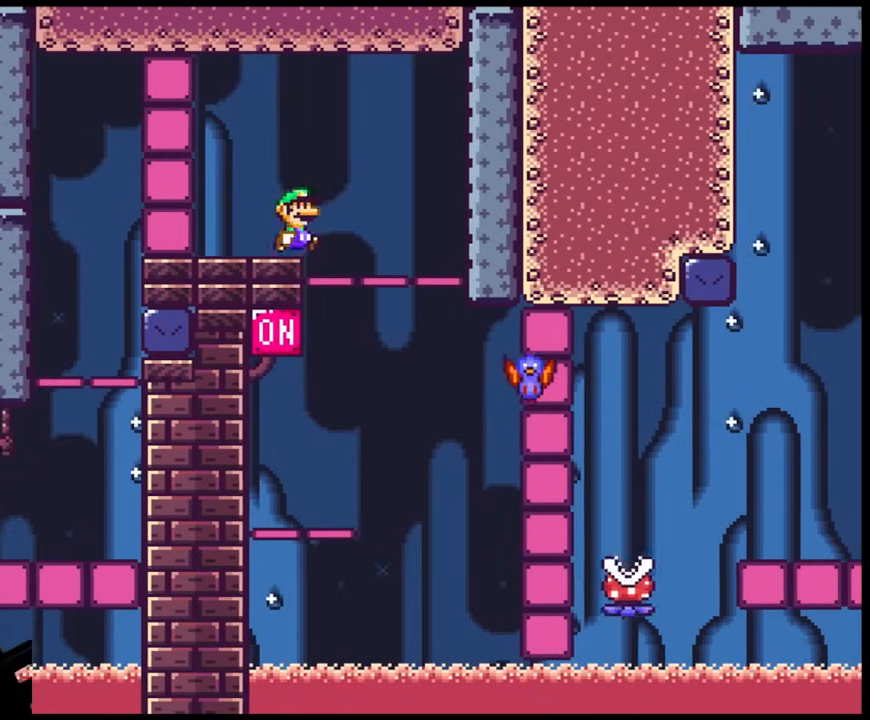
{"buttons": ["B", "Y", "DPAD_RIGHT"], "events": [[67, "B", "down"], [283, "DPAD_LEFT", "down"], [283, "DPAD_RIGHT", "up"], [333, "B", "up"], [383, "DPAD_LEFT", "up"], [417, "B", "down"], [433, "DPAD_RIGHT", "down"]]}
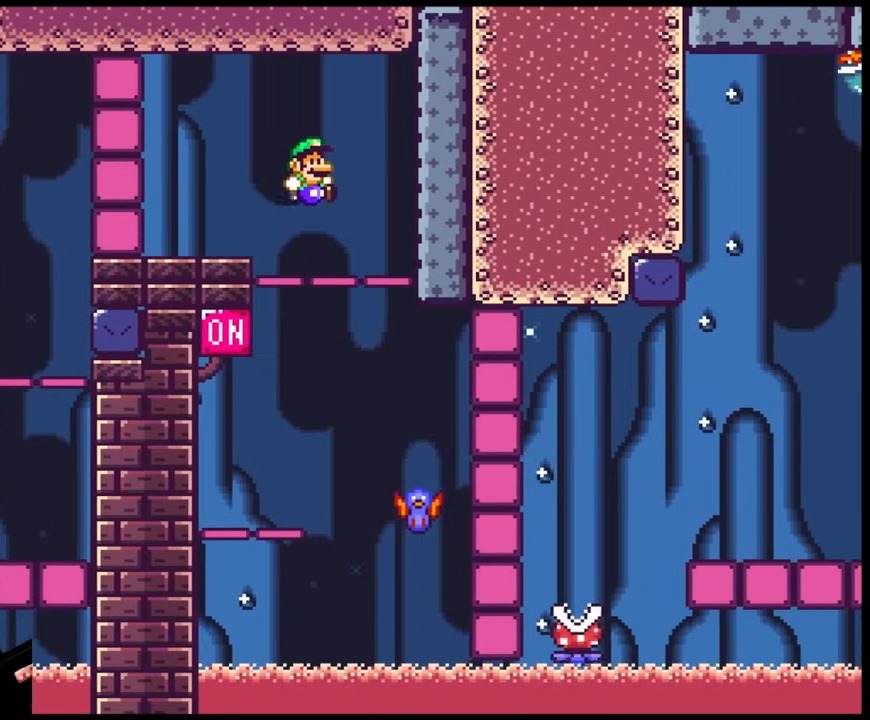
{"buttons": ["B", "Y", "DPAD_LEFT"], "events": [[67, "B", "up"], [100, "DPAD_RIGHT", "up"], [233, "DPAD_LEFT", "down"], [367, "B", "down"]]}
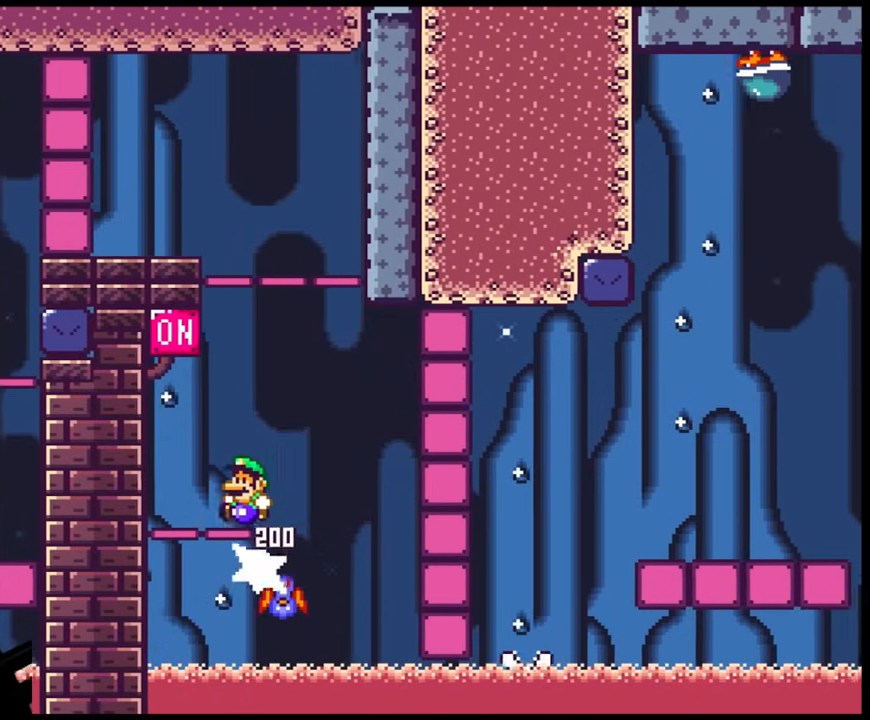
{"buttons": ["X", "DPAD_RIGHT"], "events": [[333, "B", "up"], [333, "DPAD_LEFT", "up"], [383, "DPAD_RIGHT", "down"], [383, "X", "down"], [383, "Y", "up"]]}
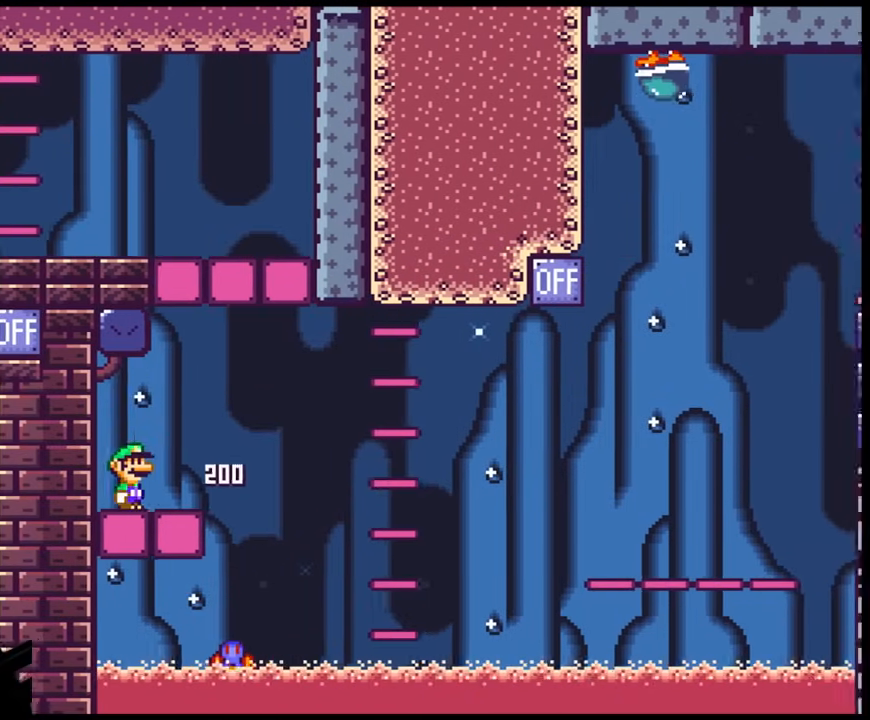
{"buttons": ["A", "X", "DPAD_RIGHT"], "events": [[283, "A", "down"], [417, "A", "up"], [483, "A", "down"]]}
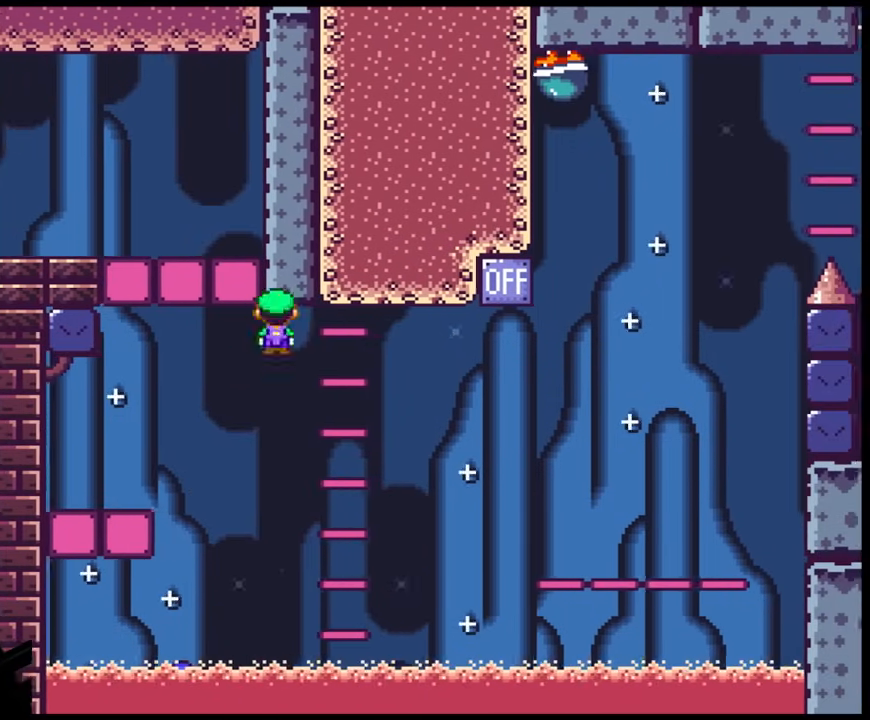
{"buttons": ["A", "X", "DPAD_RIGHT"], "events": []}
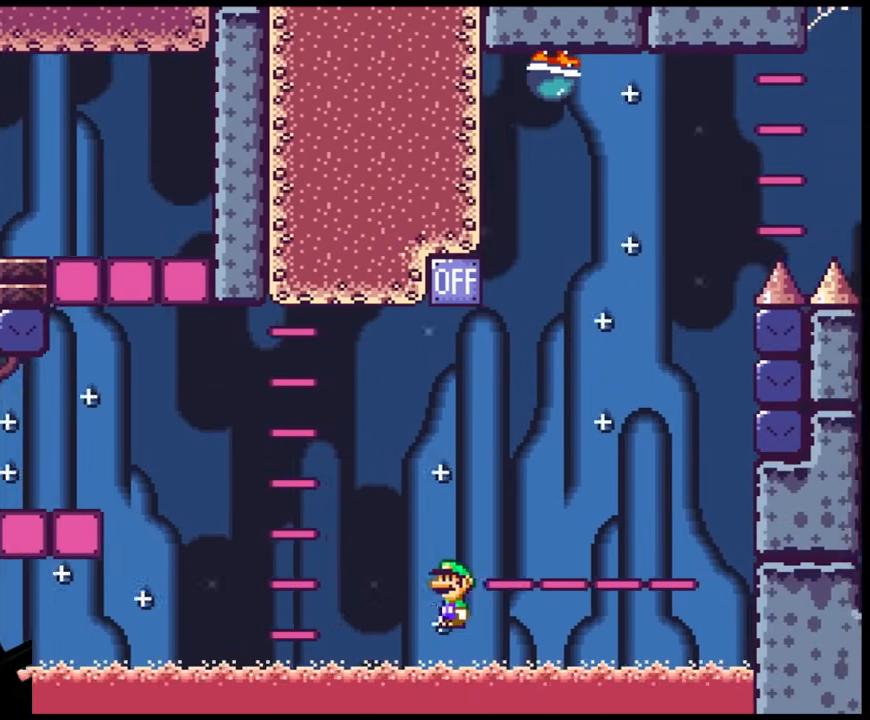
{"buttons": [], "events": [[33, "A", "up"], [117, "X", "up"], [167, "DPAD_RIGHT", "up"]]}